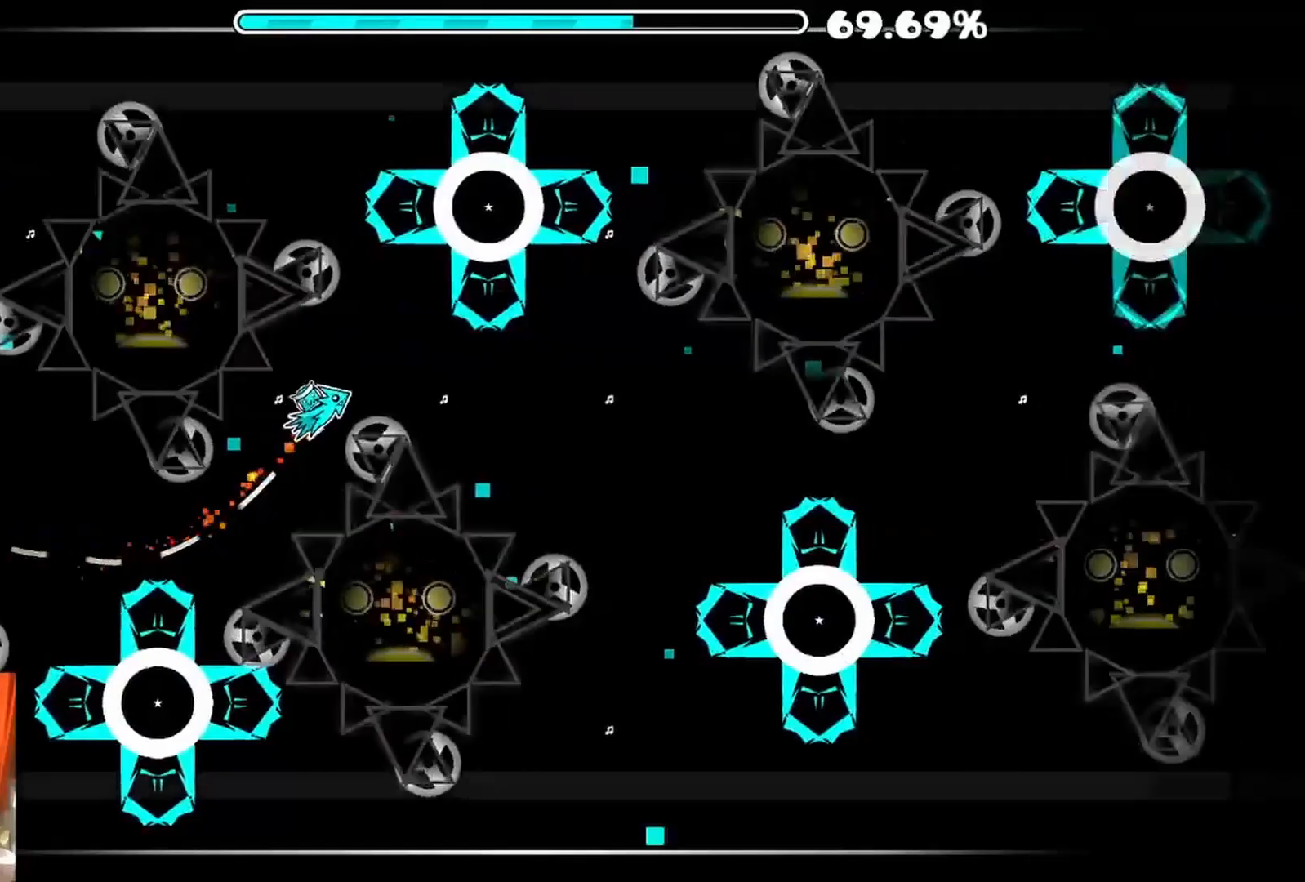
Gameplay with a controller (Xbox layout); each line is a JSON object with the inputs held at the frame after it. "events" lists button and stick changes between this image and that frame as [ms after this image, input, new state], when the widget could be followed in between.
{"buttons": ["A"], "left_stick": "center", "right_stick": "center", "events": [[450, "A", "down"]]}
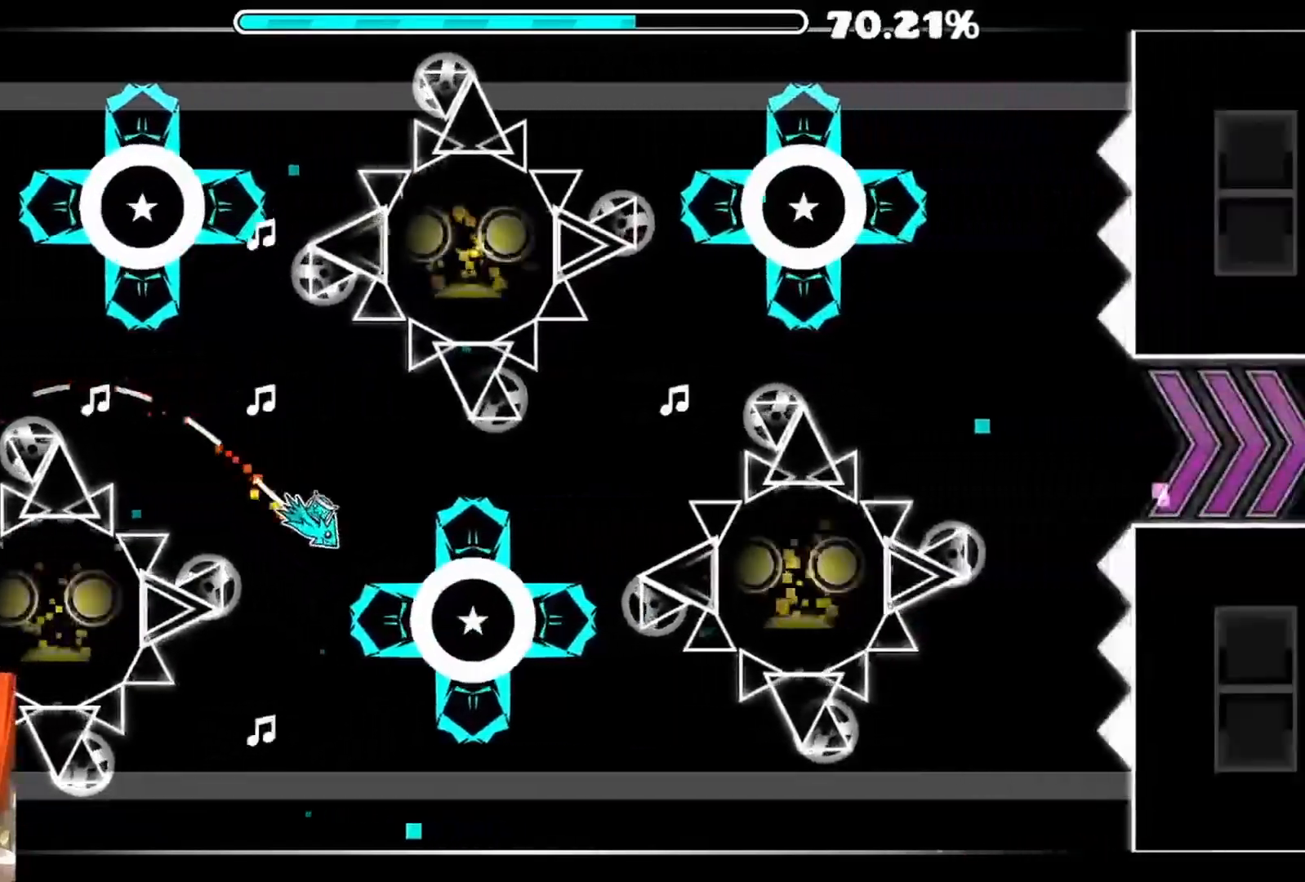
{"buttons": [], "left_stick": "center", "right_stick": "center", "events": [[167, "A", "up"], [250, "A", "down"], [450, "A", "up"]]}
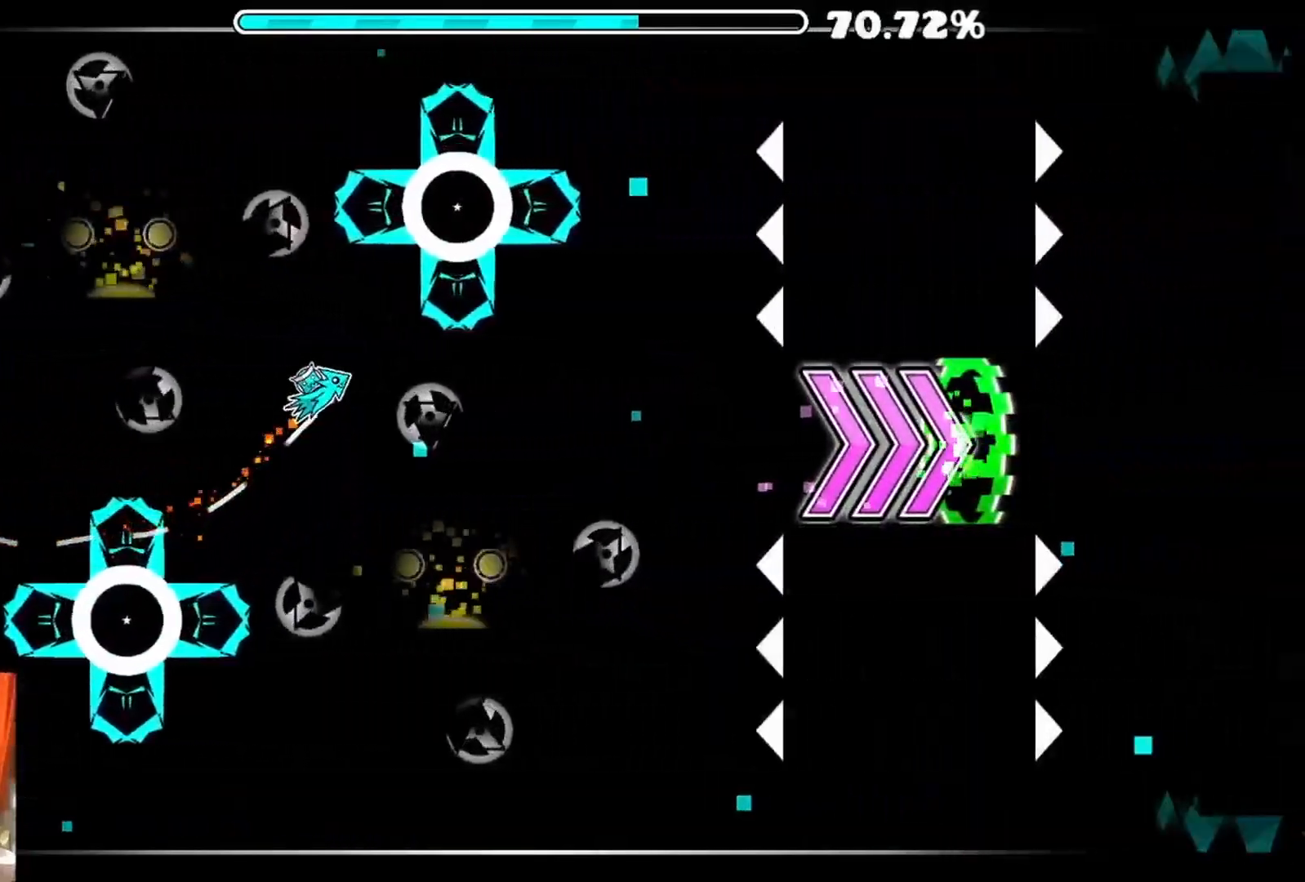
{"buttons": ["A"], "left_stick": "center", "right_stick": "center", "events": [[383, "A", "down"]]}
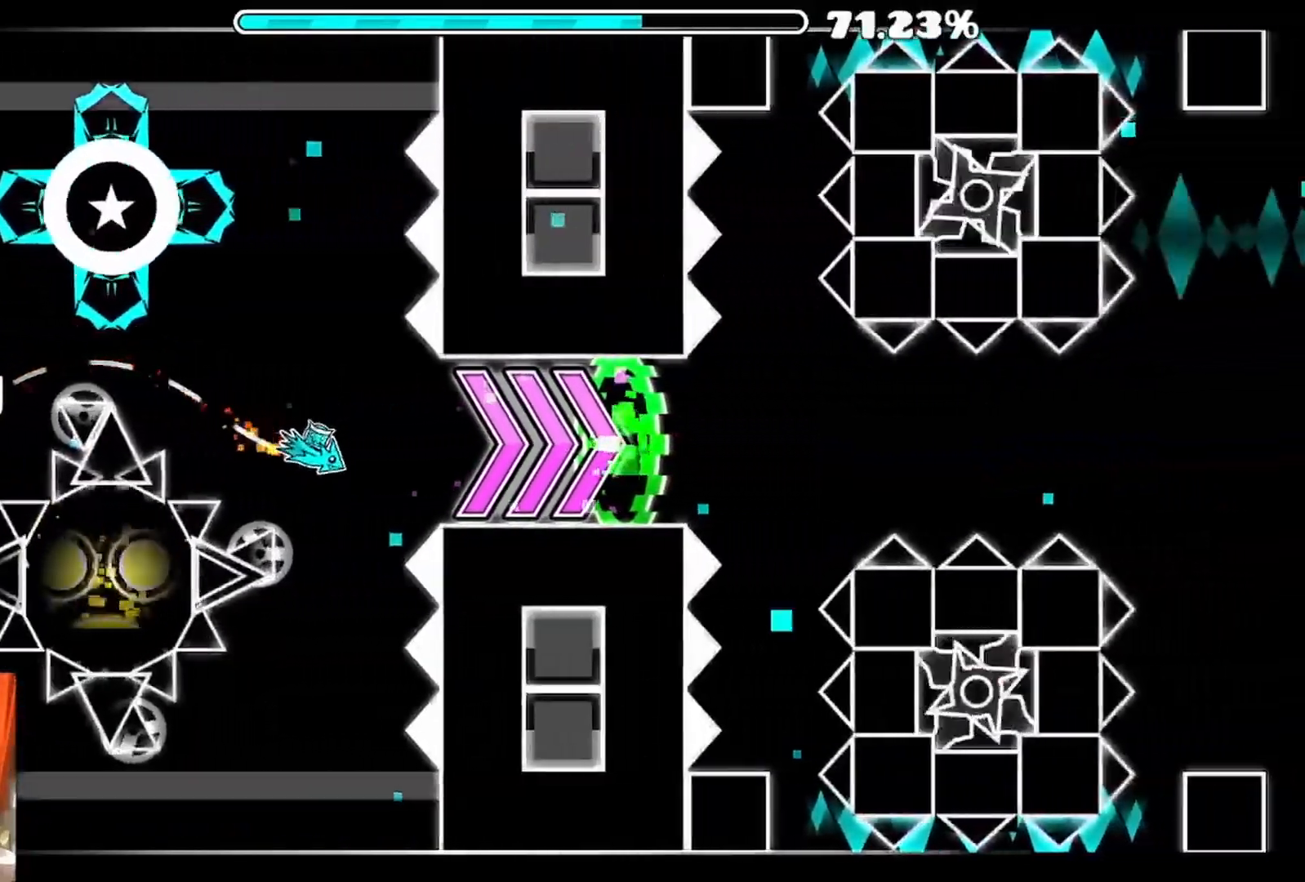
{"buttons": [], "left_stick": "center", "right_stick": "center", "events": [[50, "A", "up"], [417, "A", "down"], [500, "A", "up"]]}
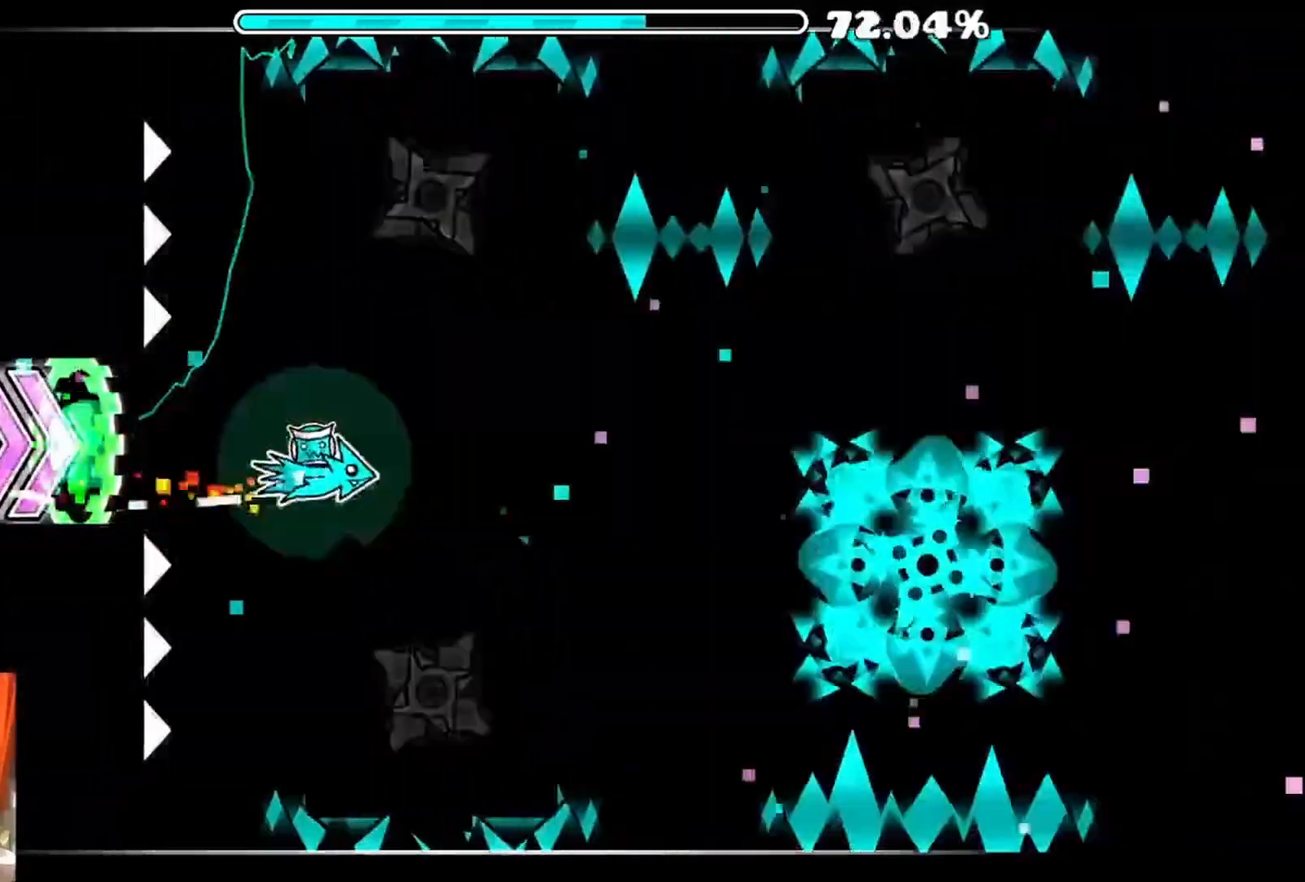
{"buttons": [], "left_stick": "center", "right_stick": "center", "events": [[183, "A", "down"], [250, "A", "up"], [383, "A", "down"], [467, "A", "up"]]}
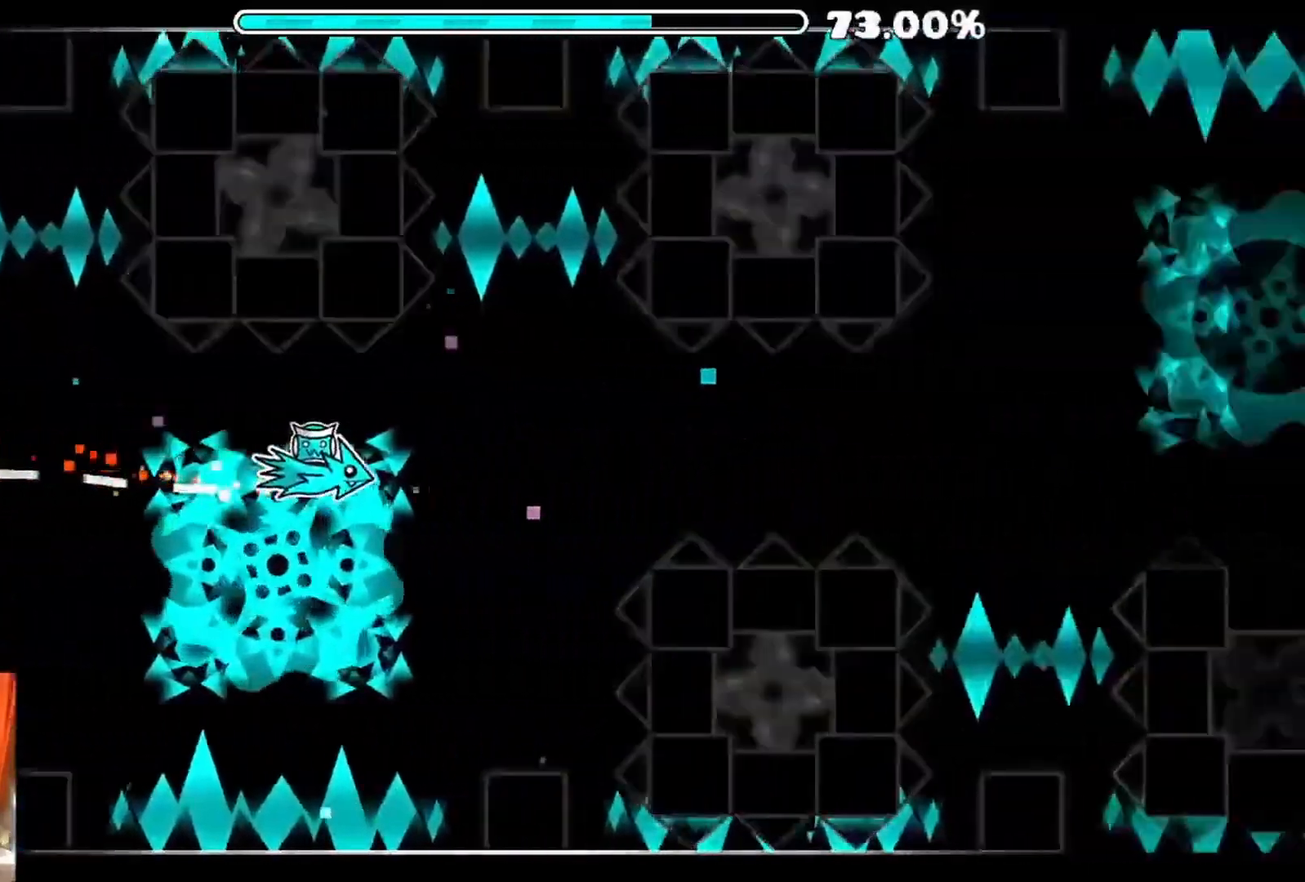
{"buttons": ["A"], "left_stick": "center", "right_stick": "center", "events": [[83, "A", "down"], [133, "A", "up"], [300, "A", "down"], [383, "A", "up"], [467, "A", "down"]]}
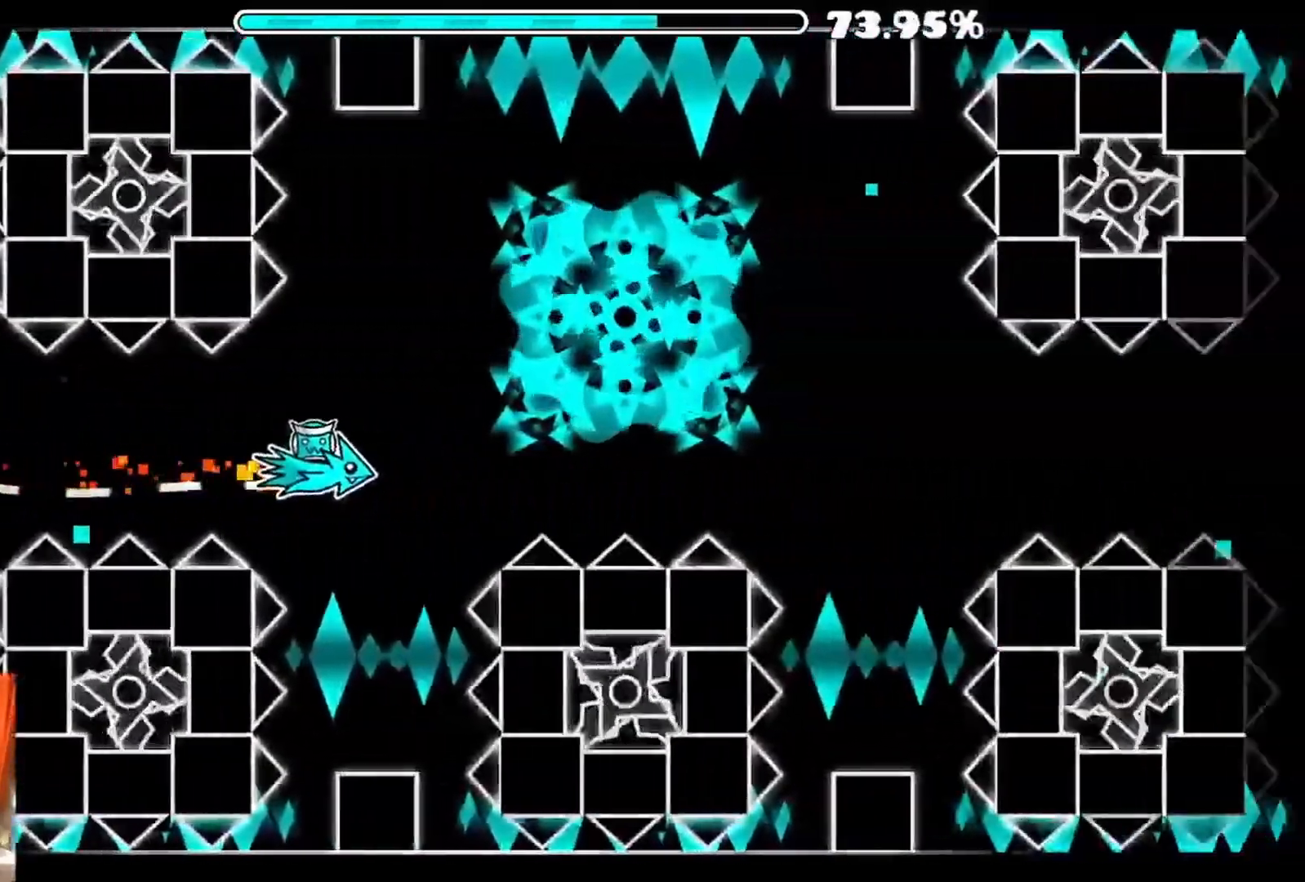
{"buttons": ["A"], "left_stick": "center", "right_stick": "center", "events": [[50, "A", "up"], [183, "A", "down"], [233, "A", "up"], [400, "A", "down"]]}
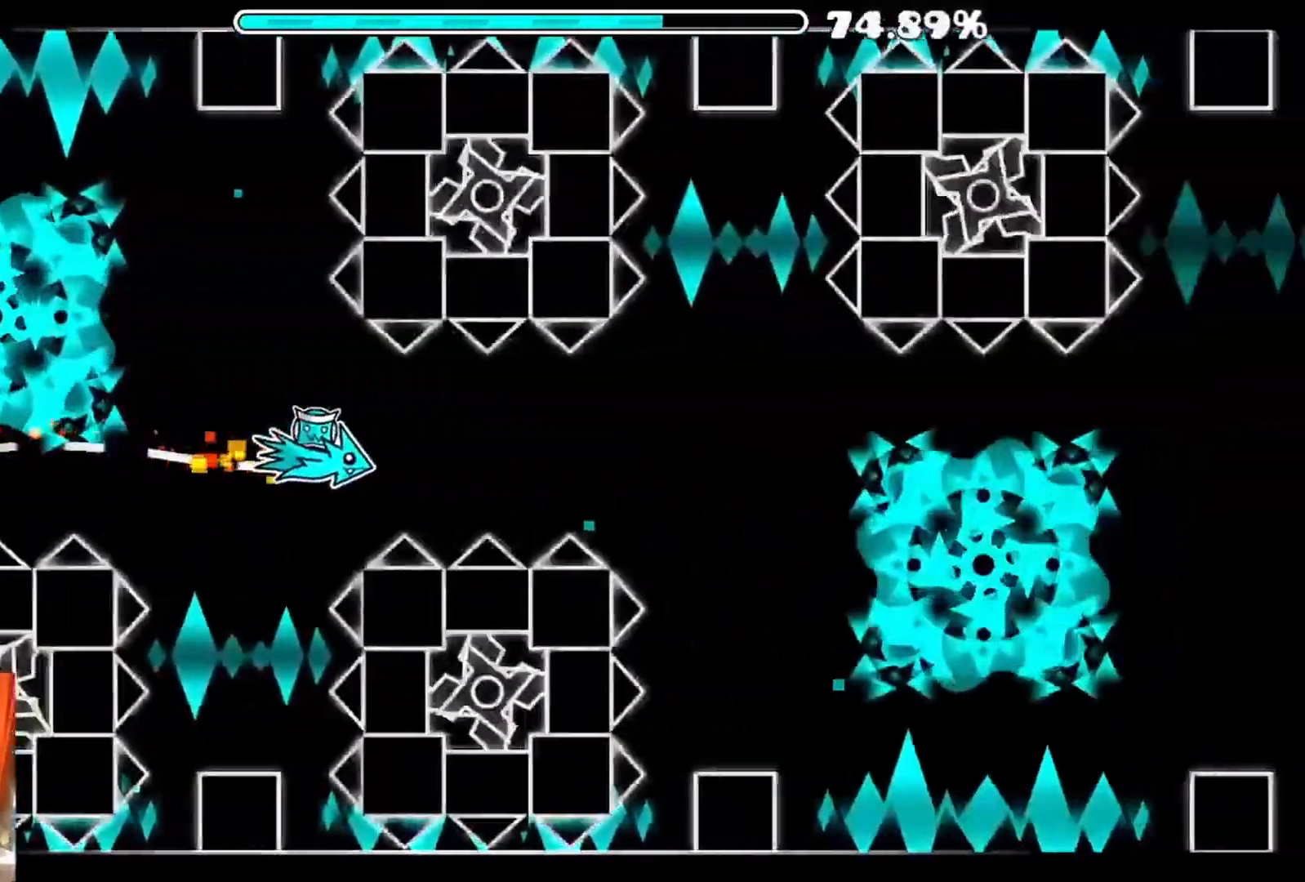
{"buttons": [], "left_stick": "center", "right_stick": "center", "events": [[17, "A", "up"], [100, "A", "down"], [183, "A", "up"], [383, "A", "down"], [467, "A", "up"]]}
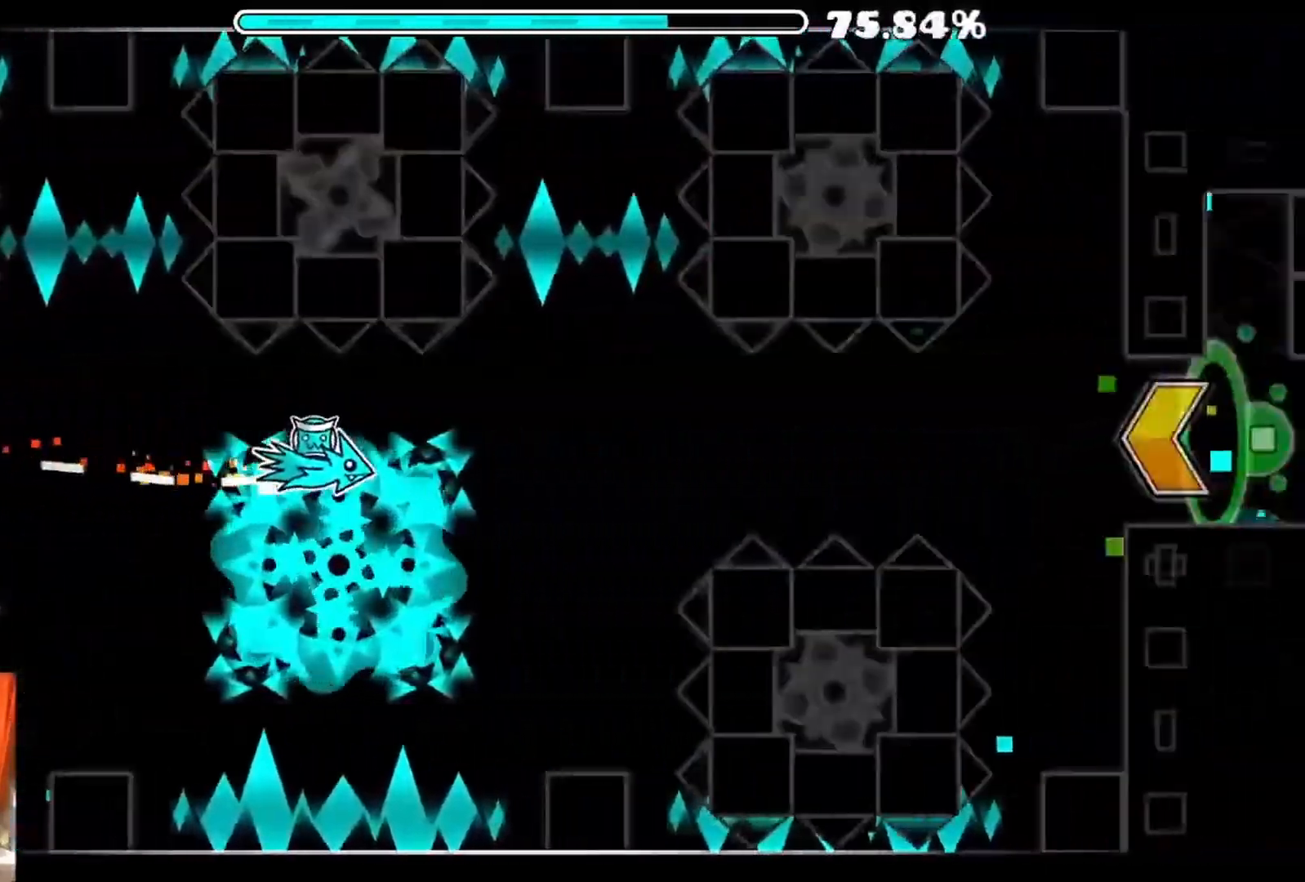
{"buttons": [], "left_stick": "center", "right_stick": "center", "events": [[100, "A", "down"], [150, "A", "up"], [300, "A", "down"], [400, "A", "up"]]}
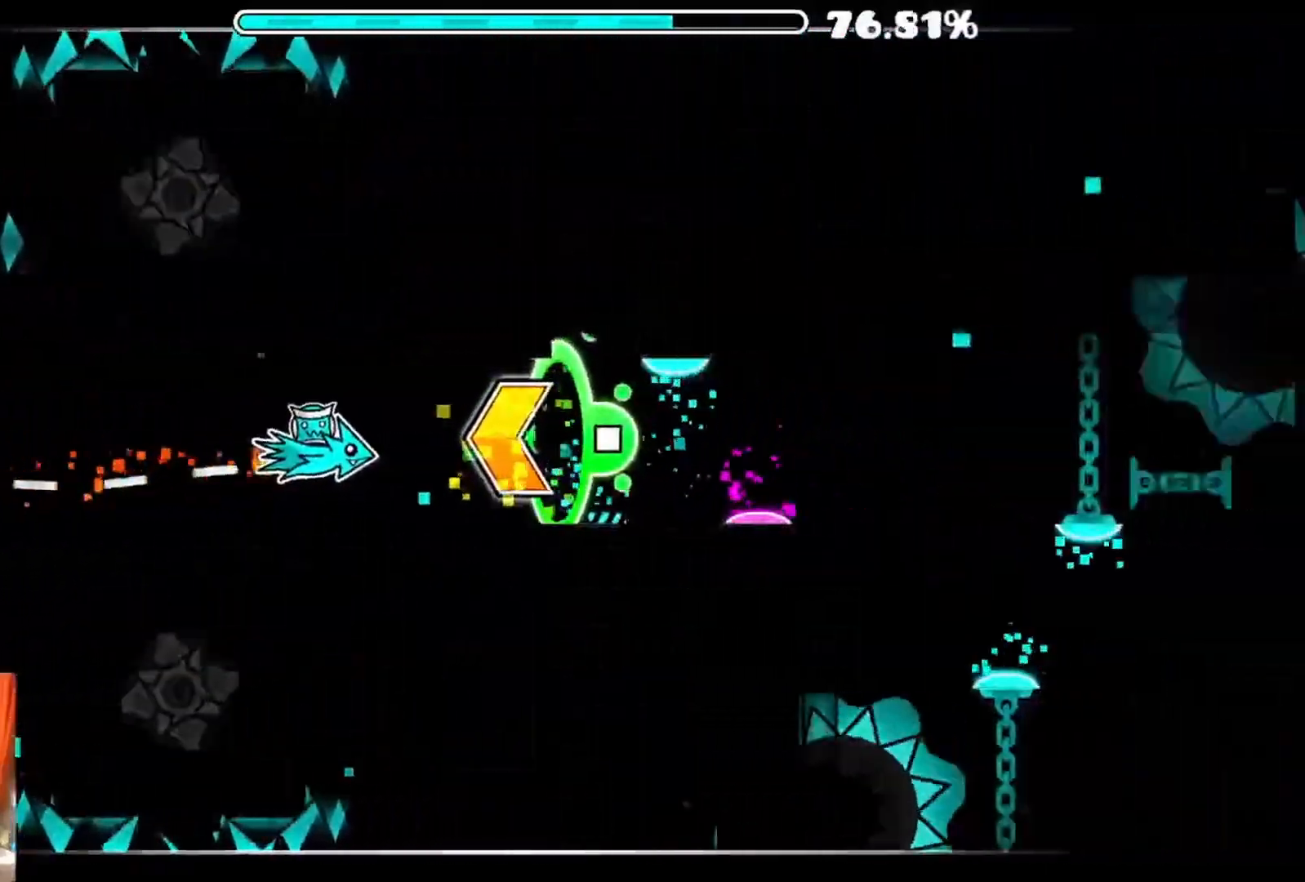
{"buttons": [], "left_stick": "center", "right_stick": "center", "events": [[17, "A", "down"], [33, "A", "up"]]}
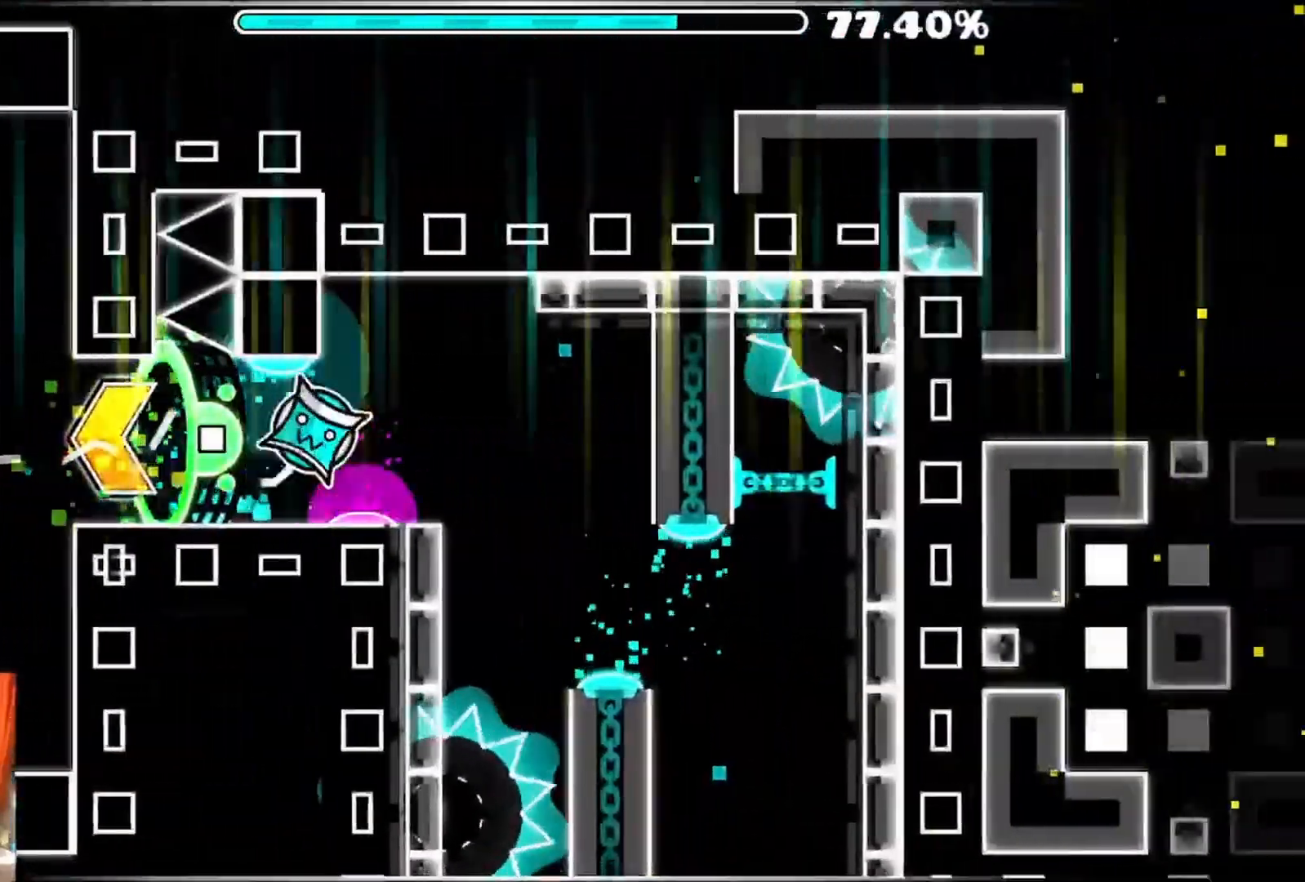
{"buttons": [], "left_stick": "center", "right_stick": "center", "events": []}
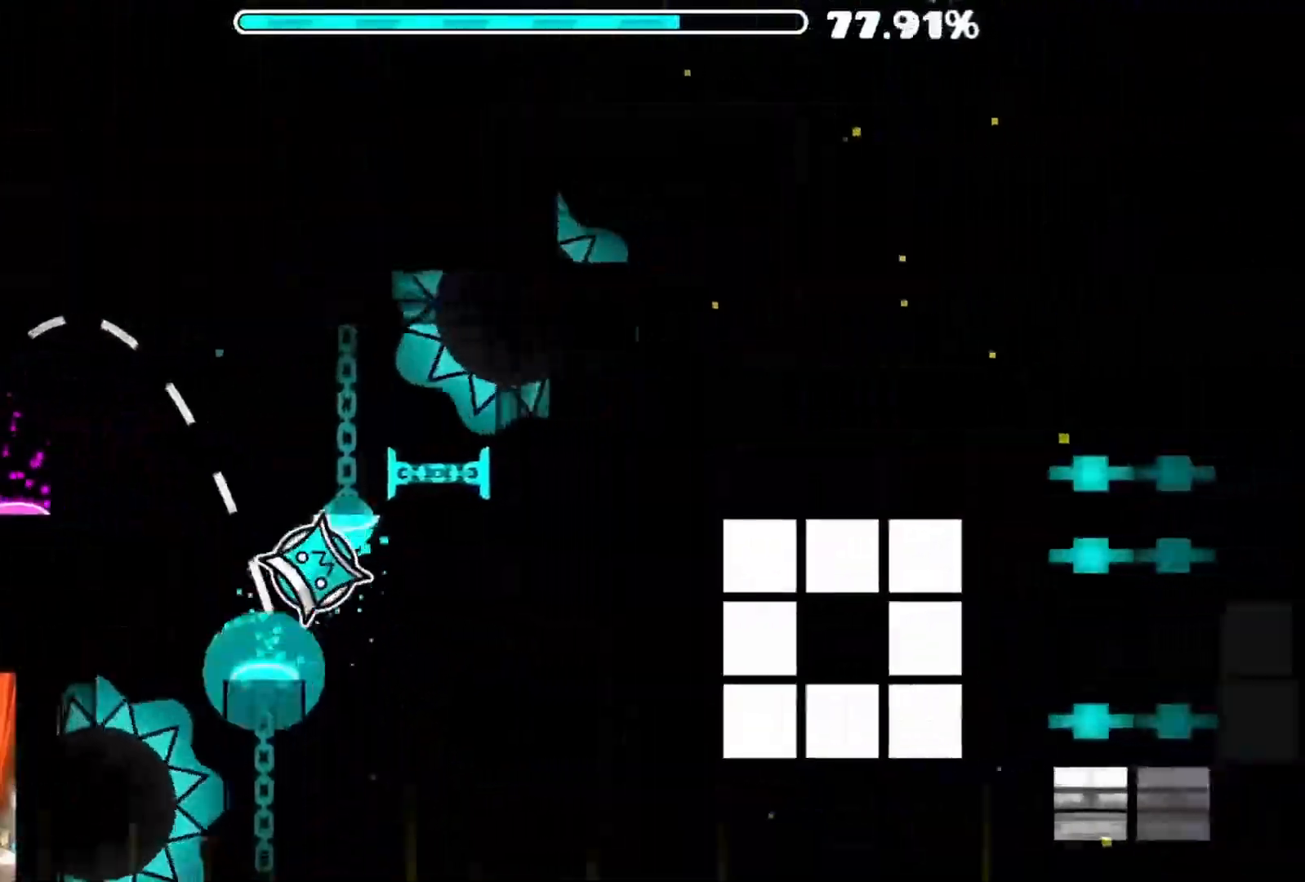
{"buttons": [], "left_stick": "center", "right_stick": "center", "events": []}